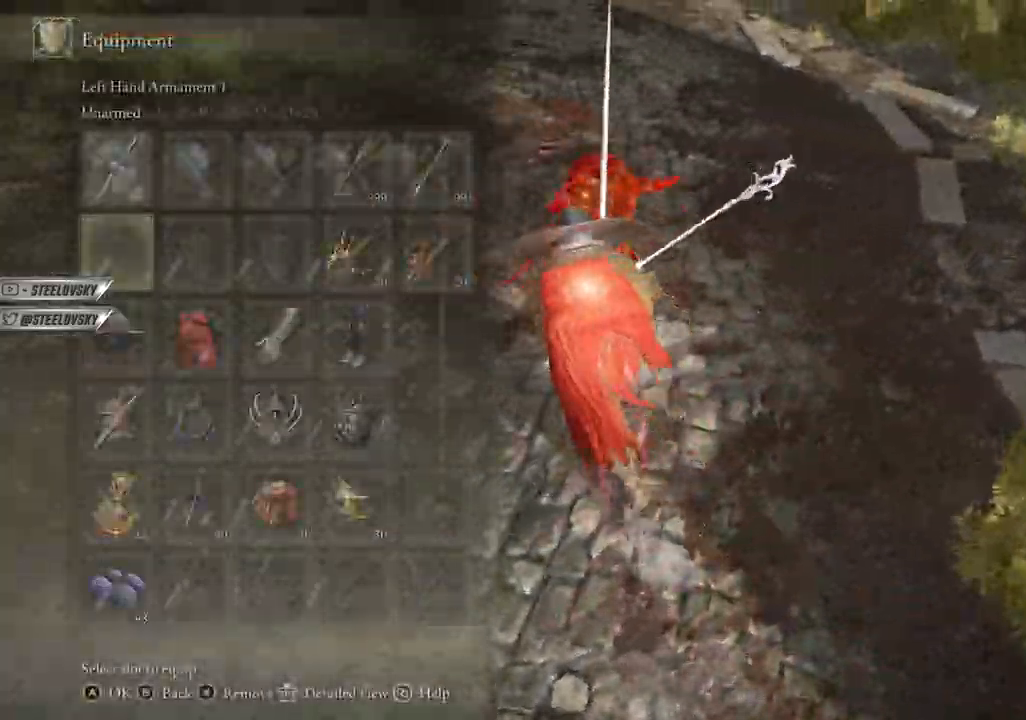
Gameplay with a controller (PlayStation layout); each line is a JSON object with the inputs held at the frame after it. "events" lists button and stick changes between this image and that frame as [ms after this image, input, new state], when the widget could be followed in between. Not read: L3.
{"buttons": ["CIRCLE"], "left_stick": "up-left", "right_stick": "center", "events": [[217, "DPAD_DOWN", "down"], [417, "DPAD_DOWN", "up"]]}
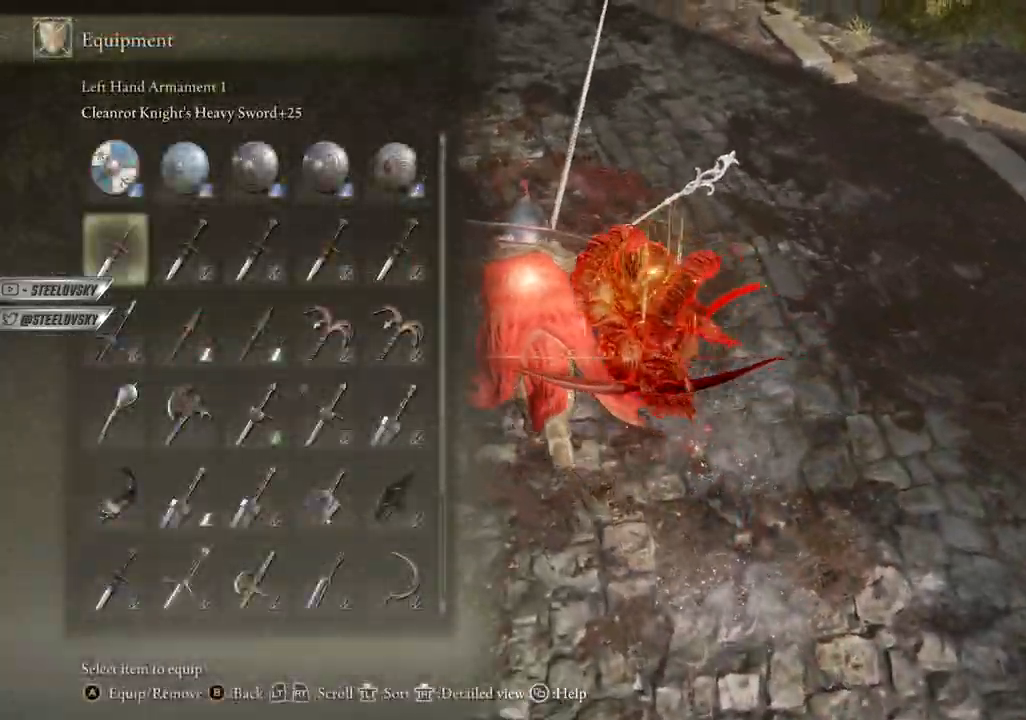
{"buttons": ["CIRCLE", "DPAD_DOWN"], "left_stick": "up", "right_stick": "center", "events": [[83, "DPAD_UP", "down"], [117, "DPAD_UP", "up"], [283, "left_stick", "right"], [433, "DPAD_DOWN", "down"], [483, "left_stick", "up"]]}
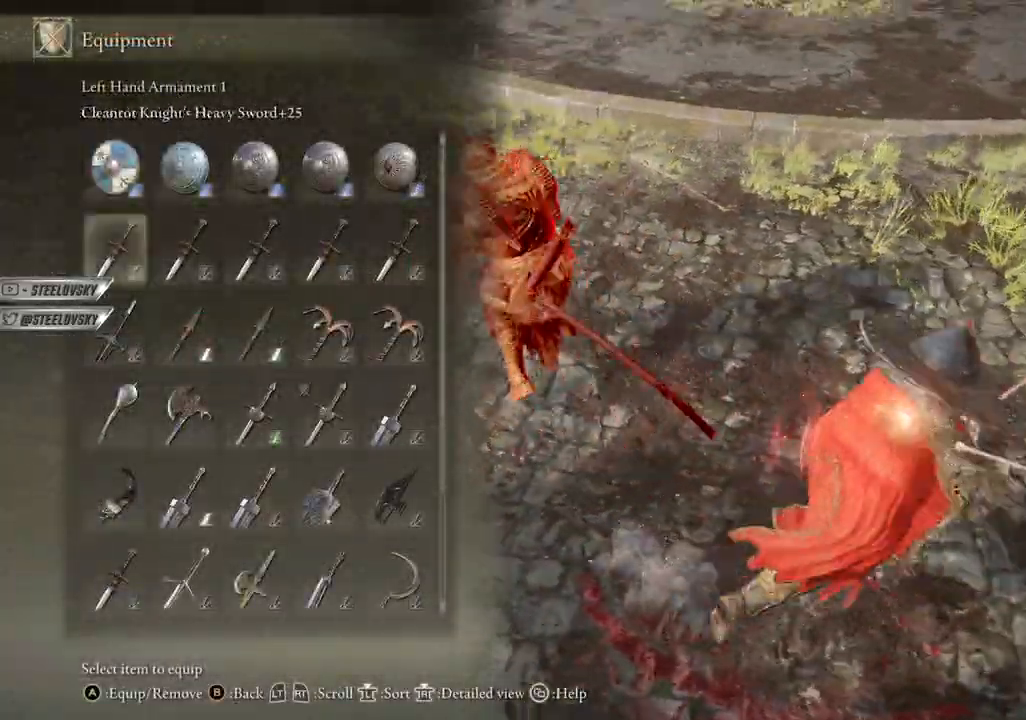
{"buttons": ["CIRCLE"], "left_stick": "up-left", "right_stick": "center", "events": [[33, "DPAD_DOWN", "up"], [283, "left_stick", "up-left"]]}
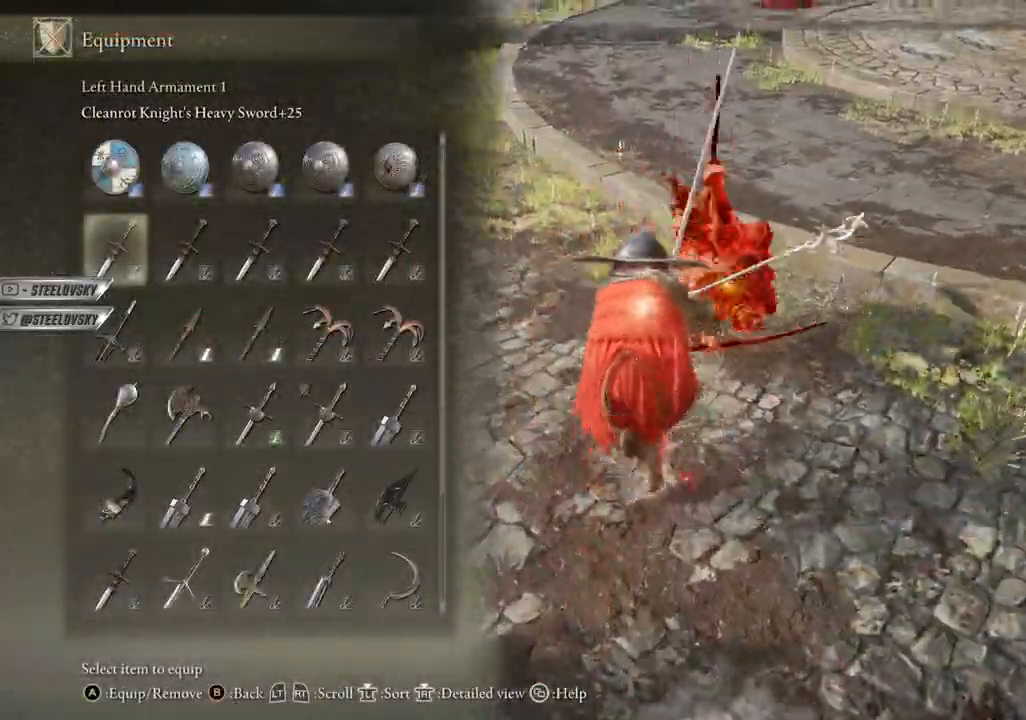
{"buttons": ["CIRCLE"], "left_stick": "up-right", "right_stick": "center"}
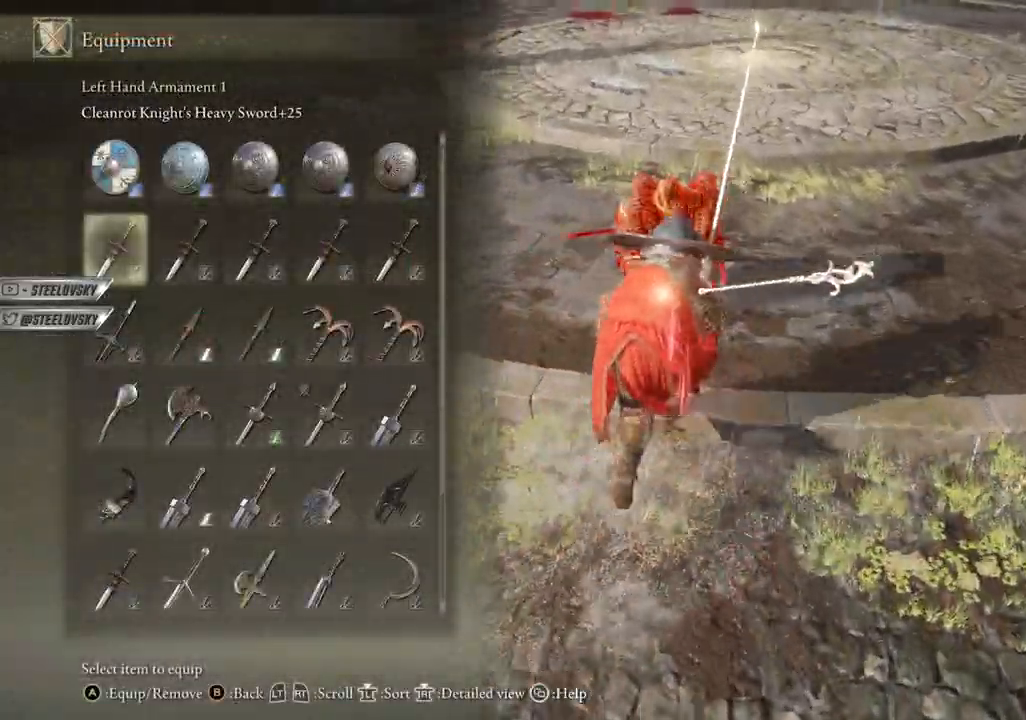
{"buttons": ["CIRCLE", "L1"], "left_stick": "up", "right_stick": "center", "events": [[67, "CROSS", "down"], [167, "CROSS", "up"], [200, "left_stick", "up"], [217, "START", "down"], [300, "START", "up"], [333, "L1", "down"], [417, "L1", "up"], [483, "L1", "down"]]}
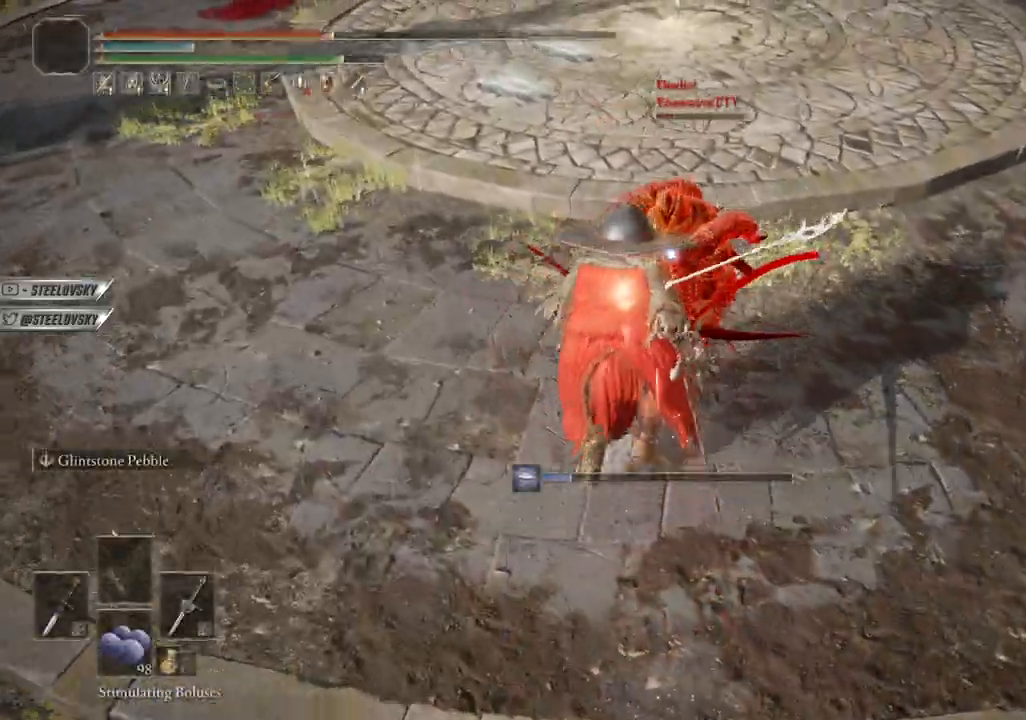
{"buttons": ["CIRCLE"], "left_stick": "up-right", "right_stick": "center", "events": [[67, "L1", "up"], [267, "left_stick", "up-right"]]}
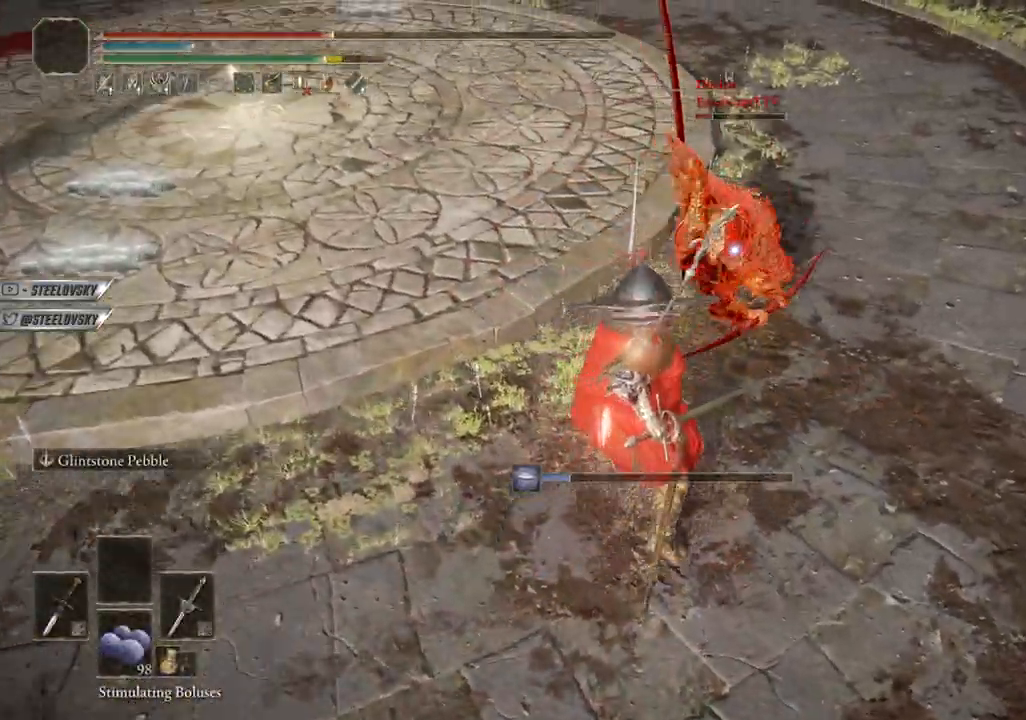
{"buttons": ["CIRCLE"], "left_stick": "up-right", "right_stick": "center", "events": [[317, "R2", "down"], [467, "R2", "up"]]}
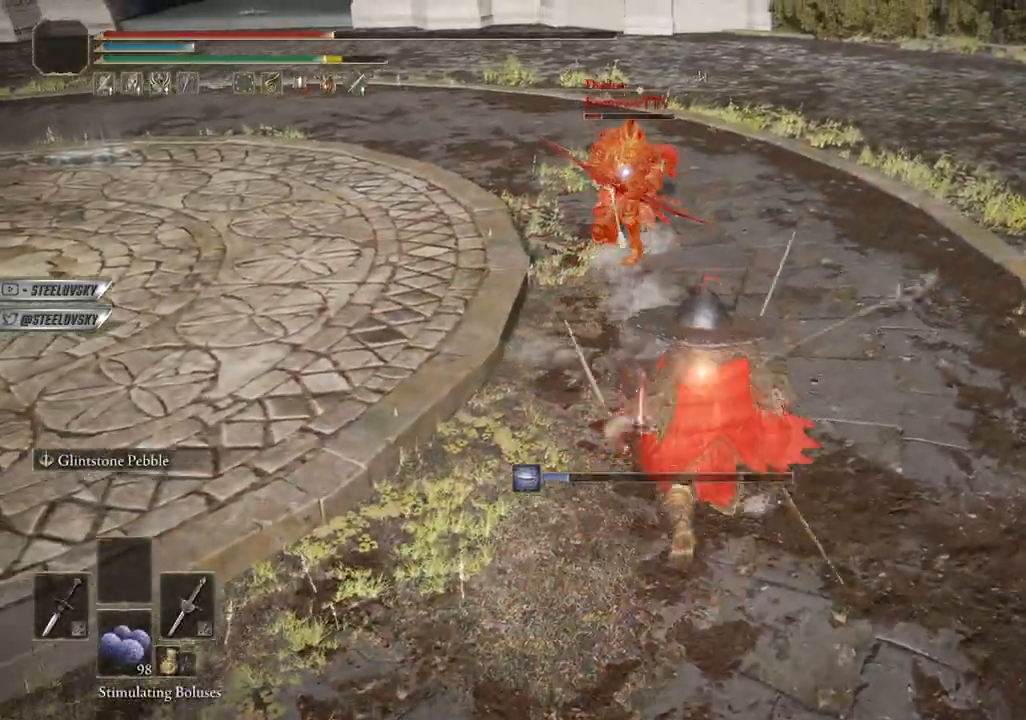
{"buttons": [], "left_stick": "center", "right_stick": "center", "events": [[283, "CIRCLE", "up"], [383, "left_stick", "center"]]}
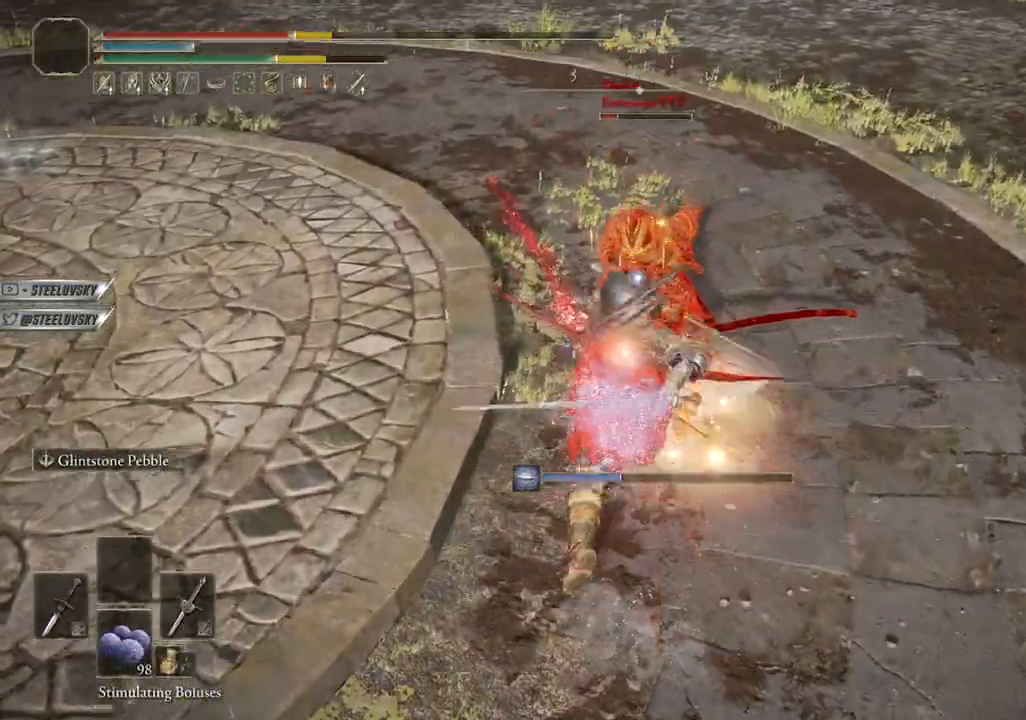
{"buttons": ["CIRCLE"], "left_stick": "up-right", "right_stick": "center", "events": [[117, "left_stick", "up-right"], [167, "CIRCLE", "down"]]}
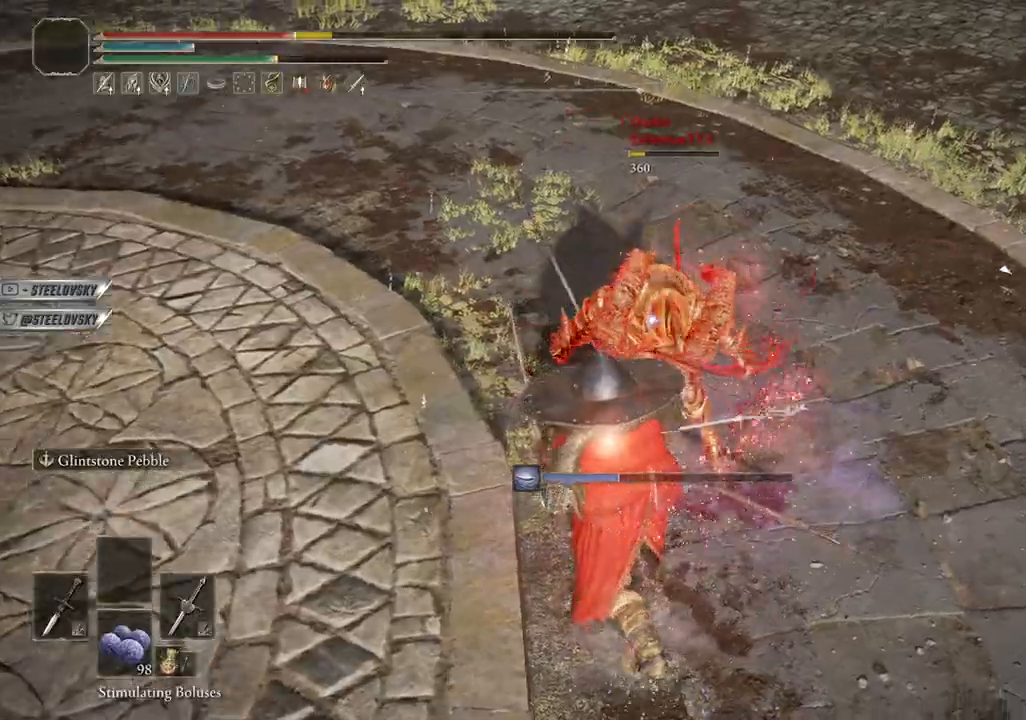
{"buttons": ["CROSS", "CIRCLE"], "left_stick": "left", "right_stick": "center", "events": [[17, "left_stick", "up-left"], [50, "CROSS", "down"], [117, "left_stick", "left"], [167, "CROSS", "up"], [400, "CROSS", "down"]]}
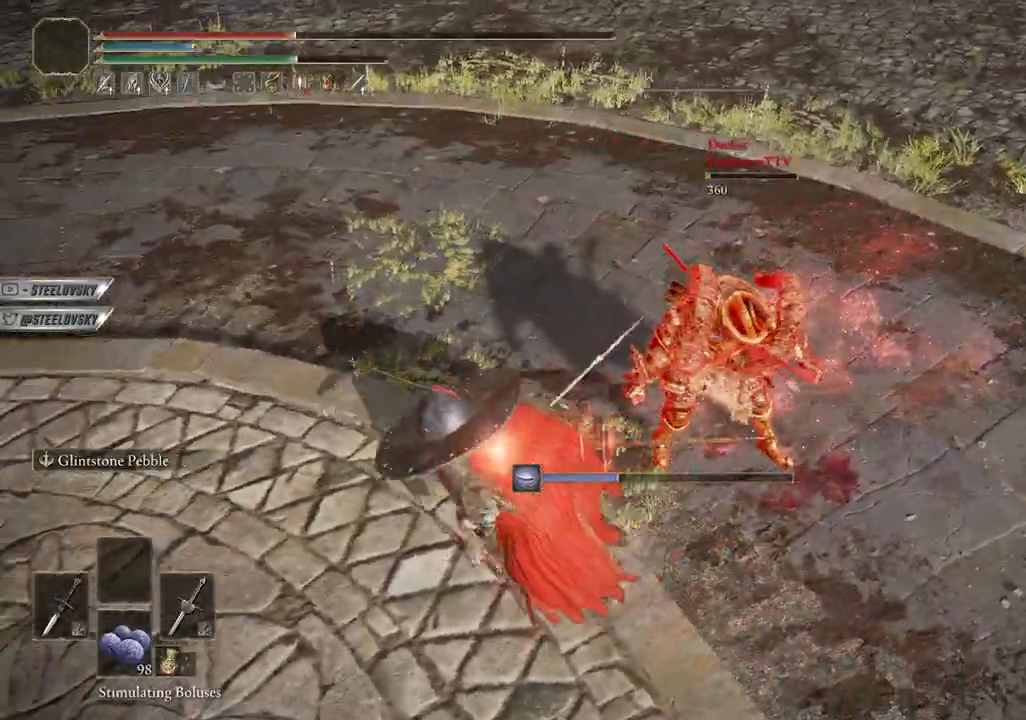
{"buttons": ["CROSS", "CIRCLE"], "left_stick": "left", "right_stick": "center", "events": [[50, "CROSS", "up"], [283, "START", "down"], [350, "START", "up"], [433, "CROSS", "down"]]}
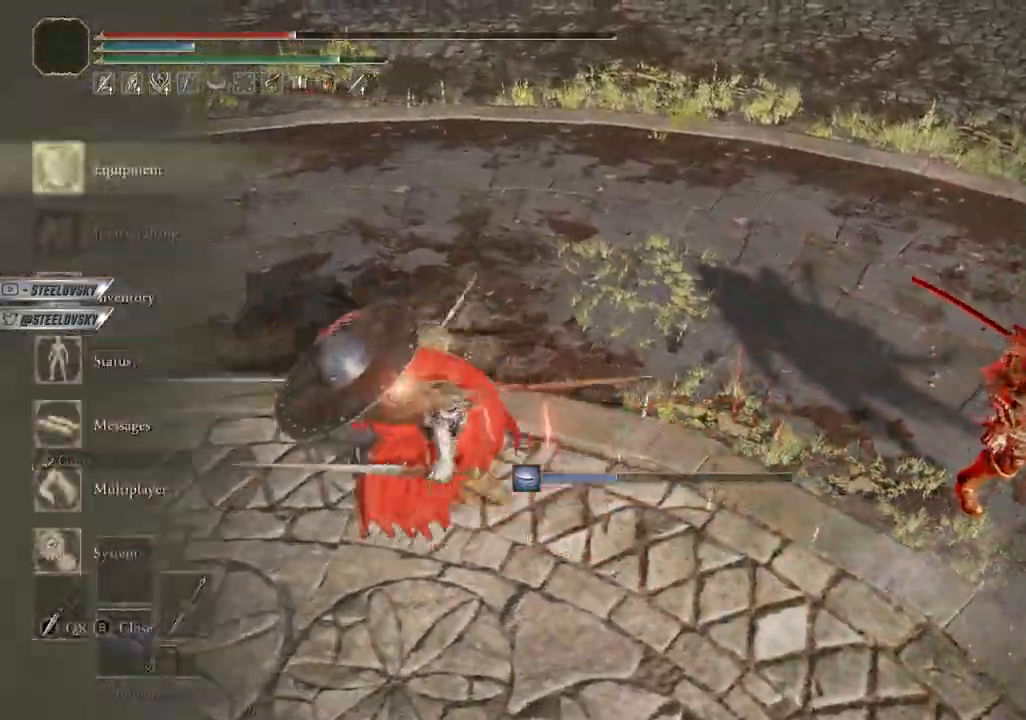
{"buttons": ["CIRCLE"], "left_stick": "left", "right_stick": "center", "events": [[33, "CROSS", "up"], [83, "DPAD_DOWN", "down"], [400, "DPAD_DOWN", "up"]]}
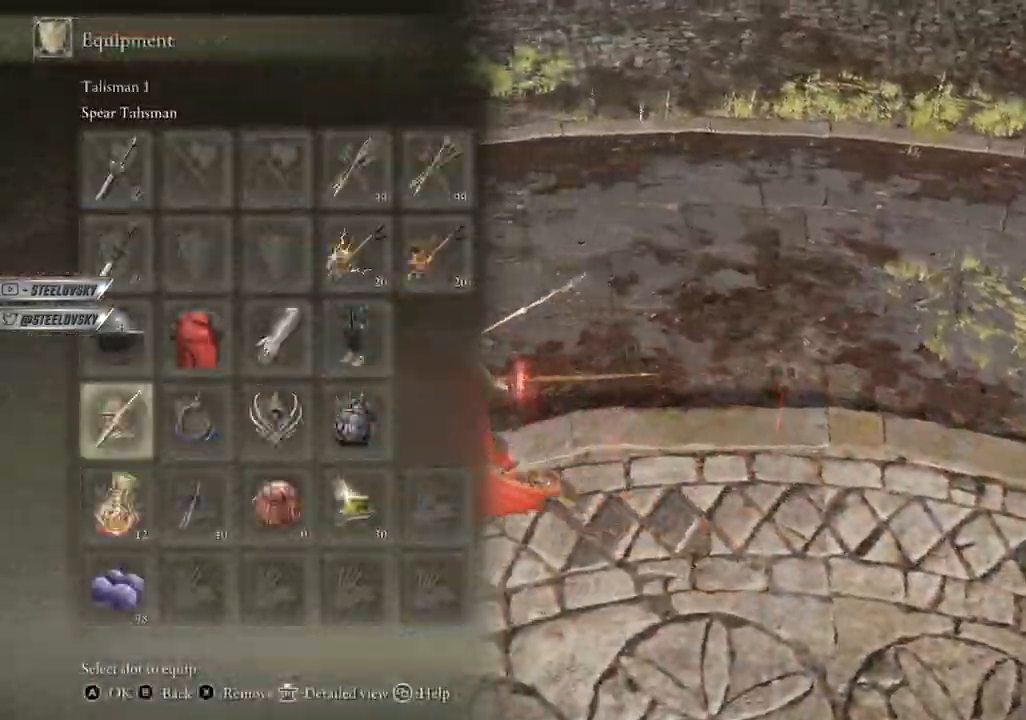
{"buttons": ["CIRCLE"], "left_stick": "up-left", "right_stick": "left", "events": [[83, "START", "down"], [117, "START", "up"], [250, "right_stick", "left"], [417, "left_stick", "up-left"]]}
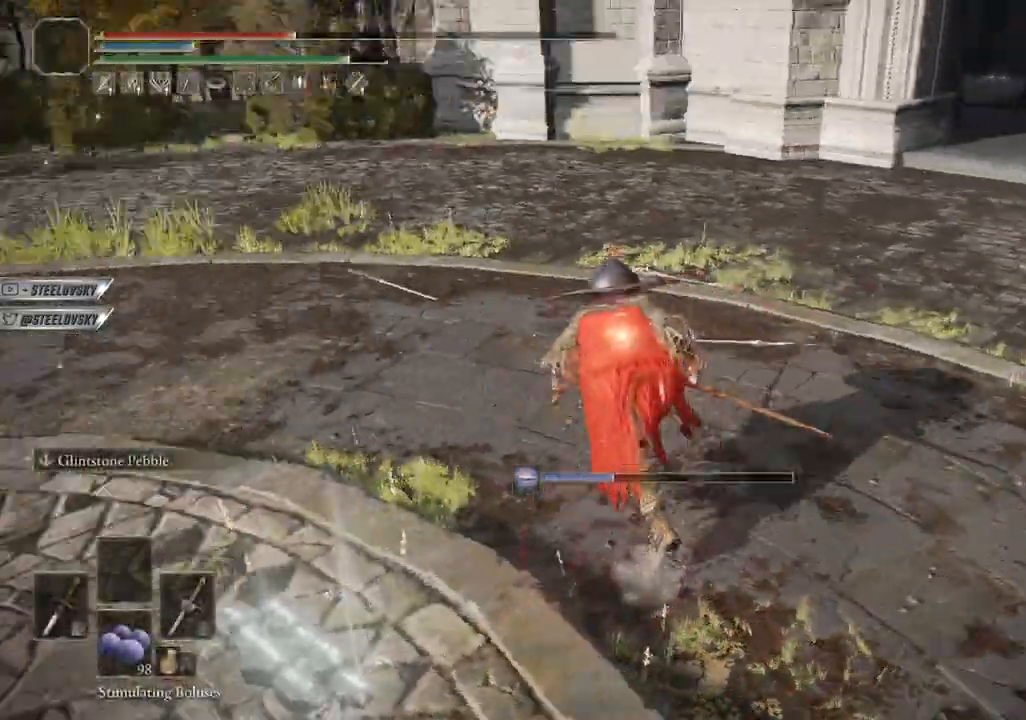
{"buttons": ["CIRCLE"], "left_stick": "up-left", "right_stick": "center", "events": [[367, "right_stick", "center"], [433, "START", "down"], [467, "START", "up"]]}
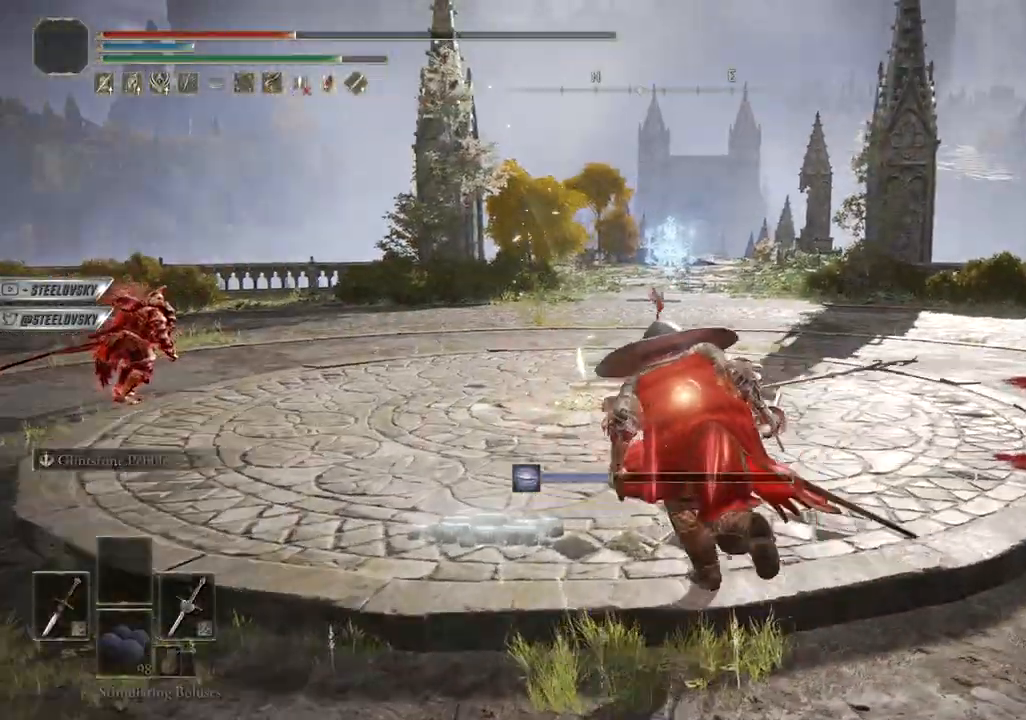
{"buttons": ["CIRCLE"], "left_stick": "up-left", "right_stick": "center", "events": [[50, "CROSS", "down"], [133, "CROSS", "up"], [183, "DPAD_DOWN", "down"], [283, "right_stick", "left"], [433, "right_stick", "center"], [500, "DPAD_DOWN", "up"]]}
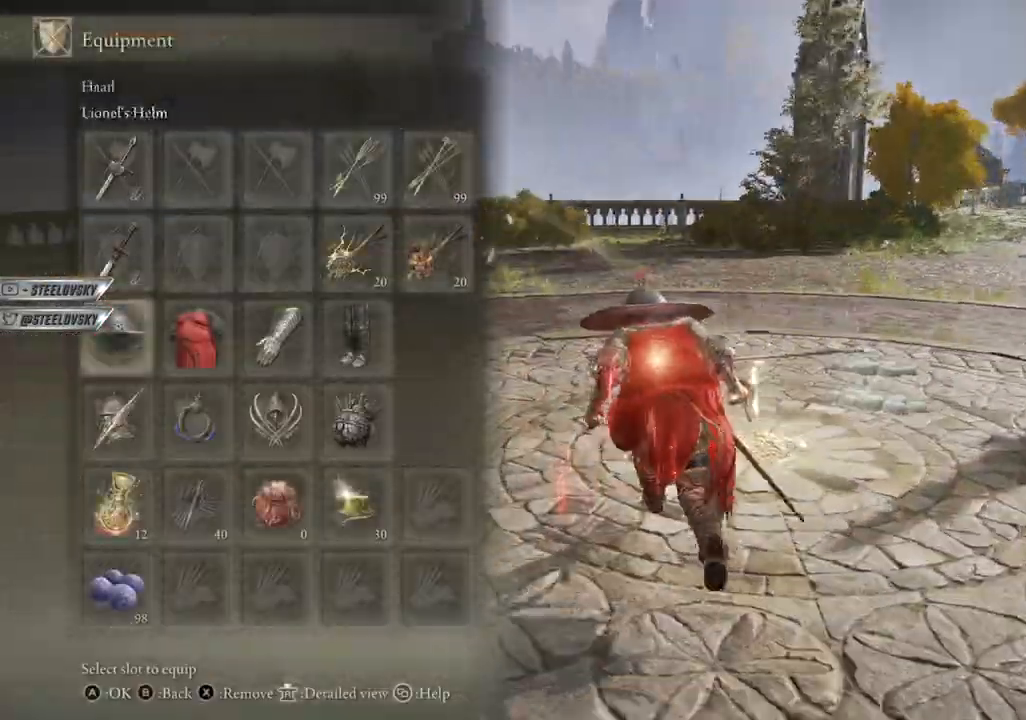
{"buttons": [], "left_stick": "up-left", "right_stick": "center", "events": [[417, "CIRCLE", "up"], [417, "START", "down"], [483, "START", "up"]]}
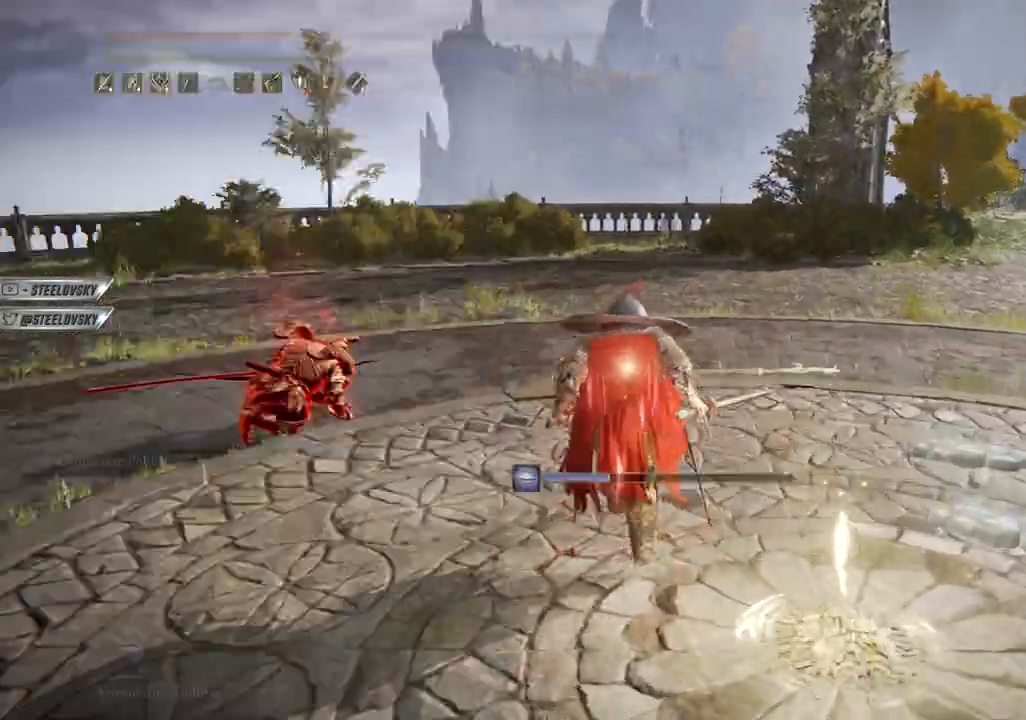
{"buttons": [], "left_stick": "up-right", "right_stick": "center", "events": [[217, "right_stick", "left"], [450, "right_stick", "center"], [483, "left_stick", "up-right"]]}
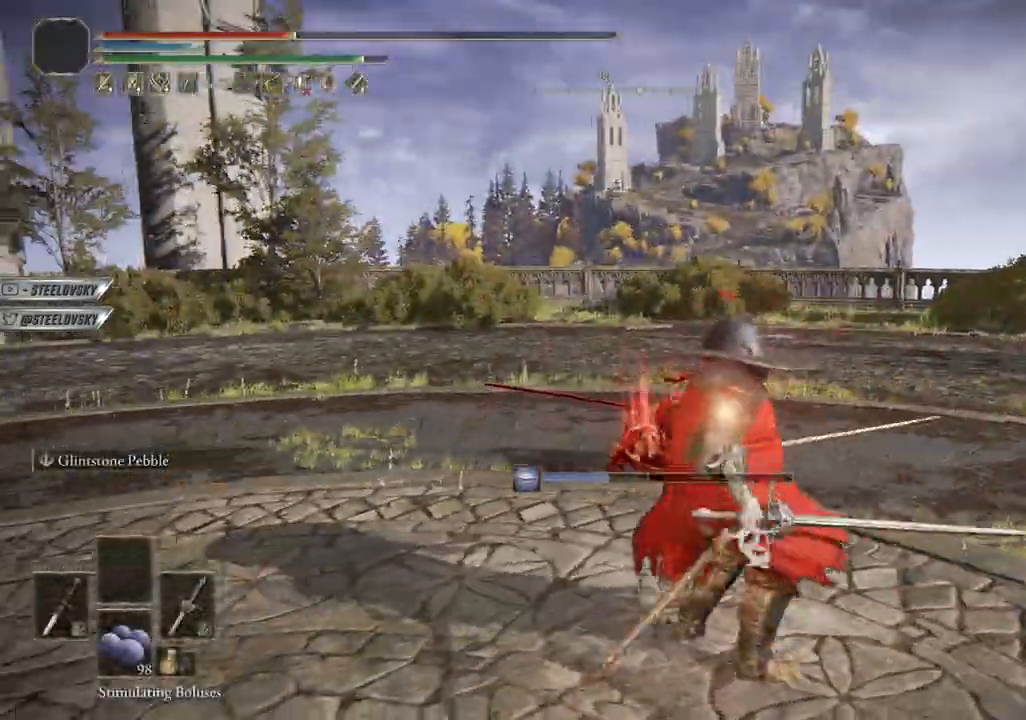
{"buttons": ["CIRCLE"], "left_stick": "up-right", "right_stick": "center", "events": [[17, "CIRCLE", "down"]]}
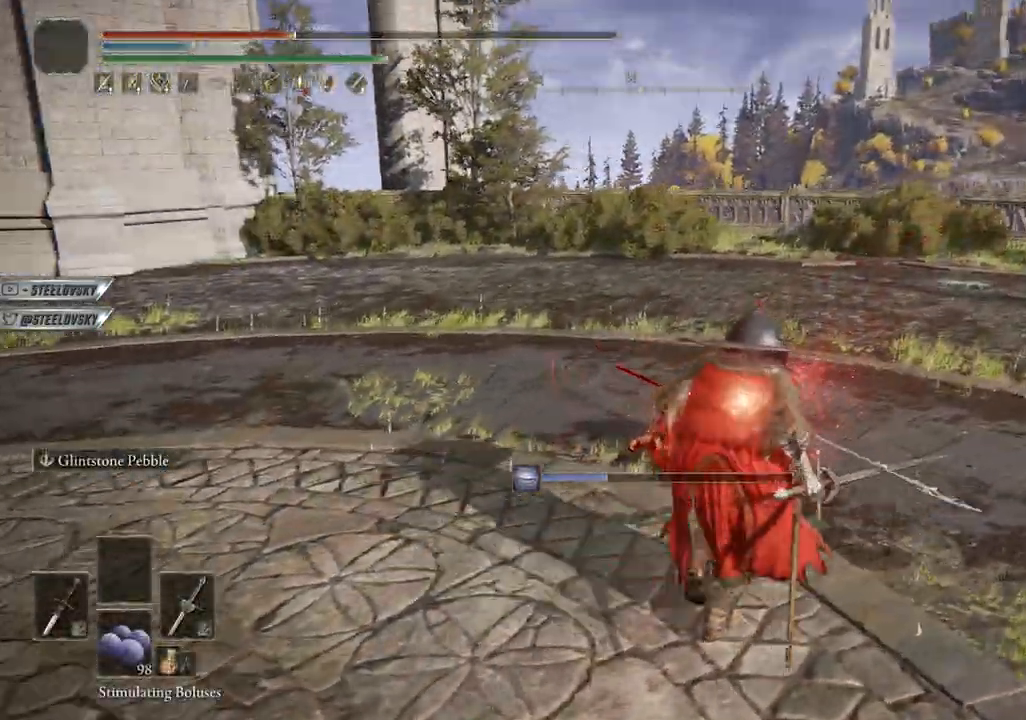
{"buttons": ["CIRCLE"], "left_stick": "up-right", "right_stick": "down-left", "events": [[433, "right_stick", "down-left"]]}
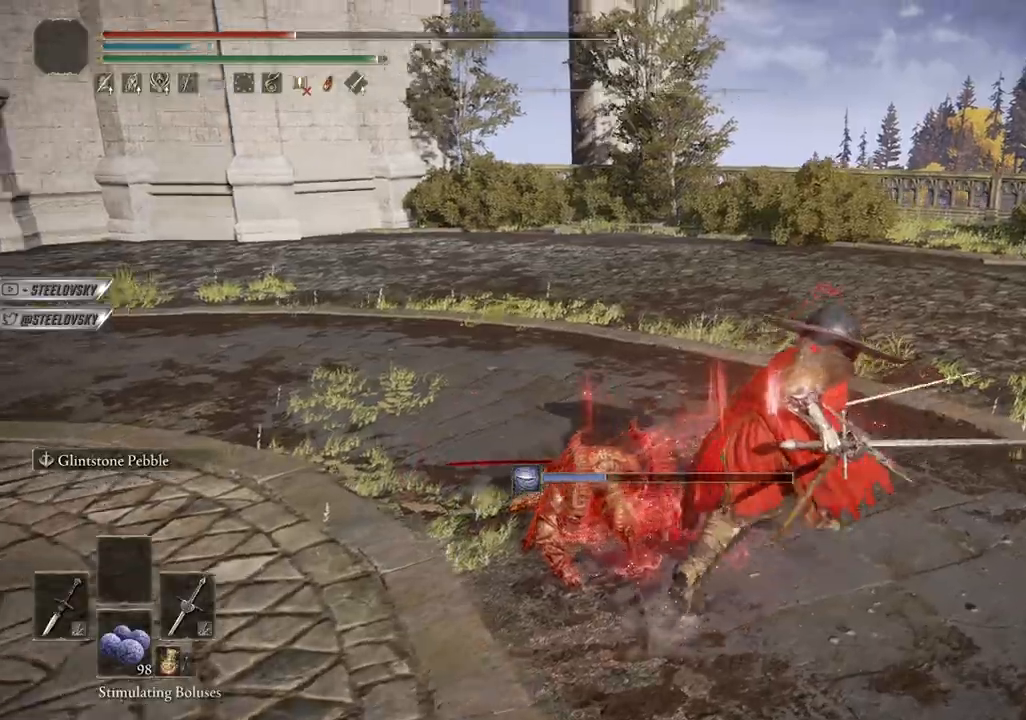
{"buttons": ["CIRCLE", "DPAD_DOWN"], "left_stick": "up", "right_stick": "center", "events": [[50, "right_stick", "center"], [117, "START", "down"], [183, "START", "up"], [250, "CROSS", "down"], [350, "CROSS", "up"], [417, "DPAD_DOWN", "down"], [500, "left_stick", "up"]]}
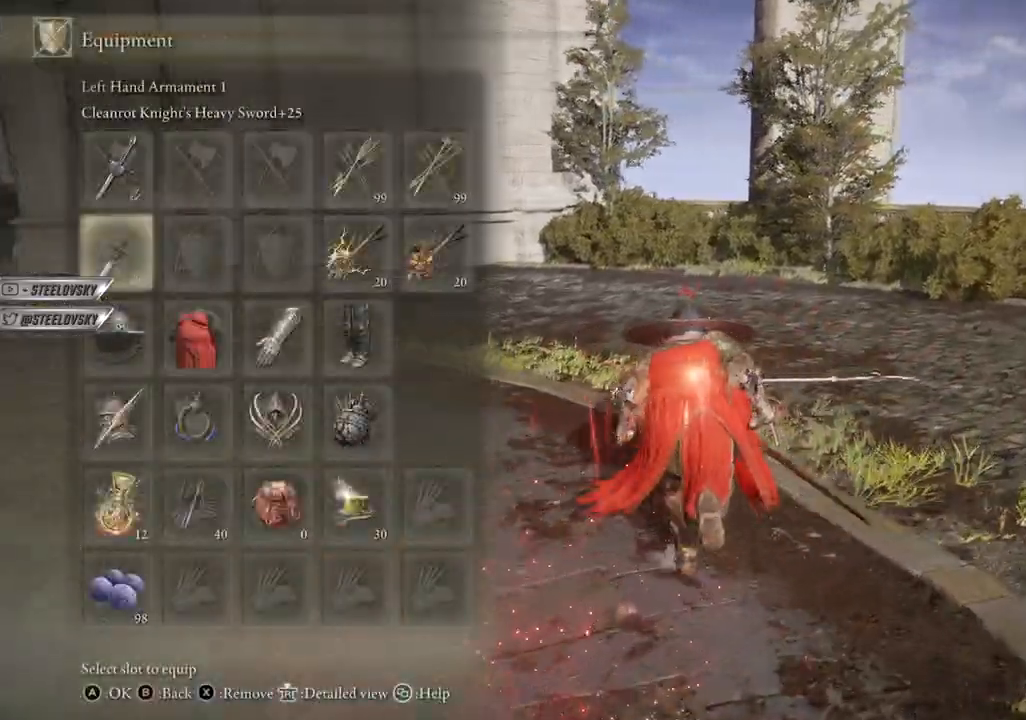
{"buttons": ["CIRCLE"], "left_stick": "up-left", "right_stick": "down-left", "events": [[17, "DPAD_DOWN", "up"], [50, "CROSS", "down"], [117, "left_stick", "up-left"], [133, "CROSS", "up"], [250, "right_stick", "down-left"]]}
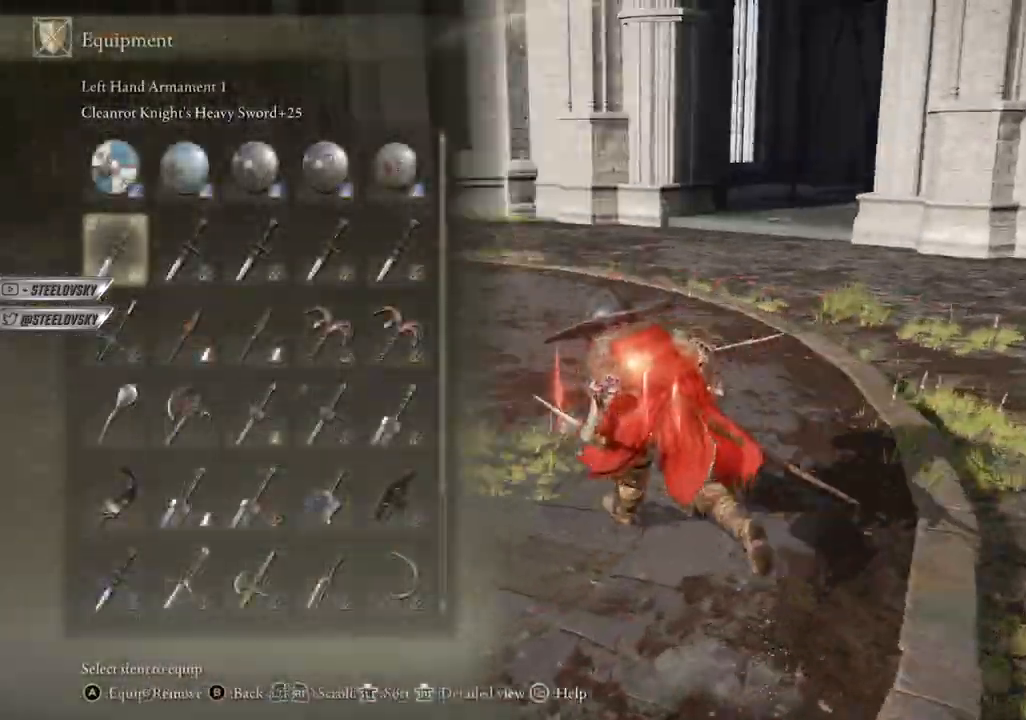
{"buttons": [], "left_stick": "up-left", "right_stick": "down-left", "events": [[33, "CIRCLE", "up"], [67, "right_stick", "center"], [100, "START", "down"], [167, "START", "up"], [183, "right_stick", "down-left"]]}
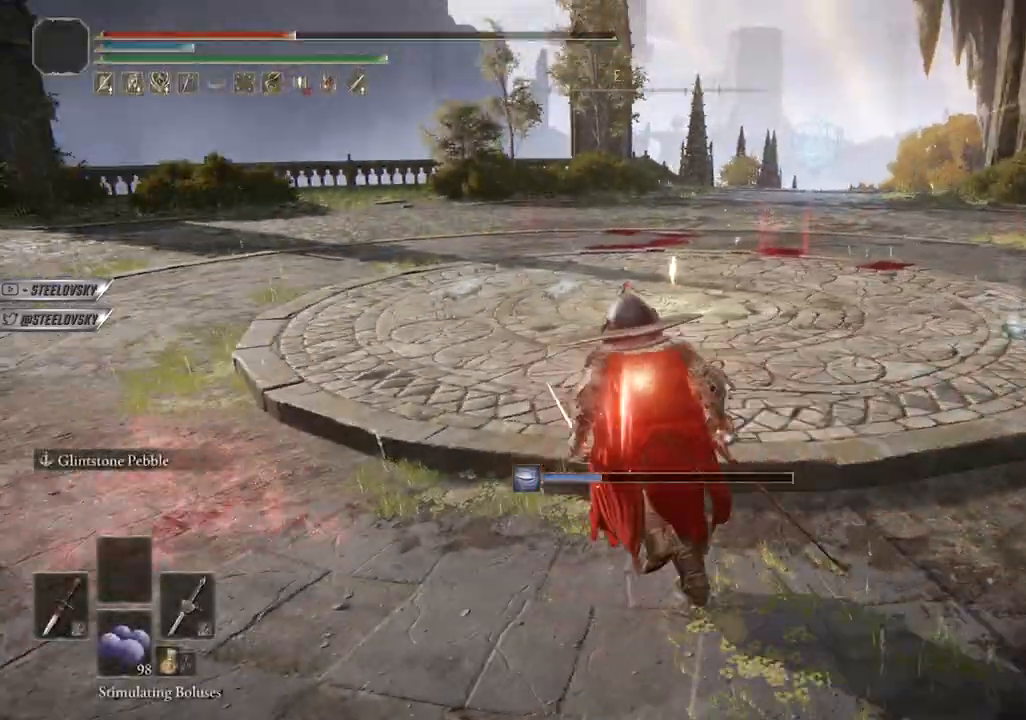
{"buttons": [], "left_stick": "center", "right_stick": "down-left", "events": [[33, "left_stick", "center"], [183, "right_stick", "center"], [250, "right_stick", "down-left"], [333, "right_stick", "center"], [383, "right_stick", "down-left"]]}
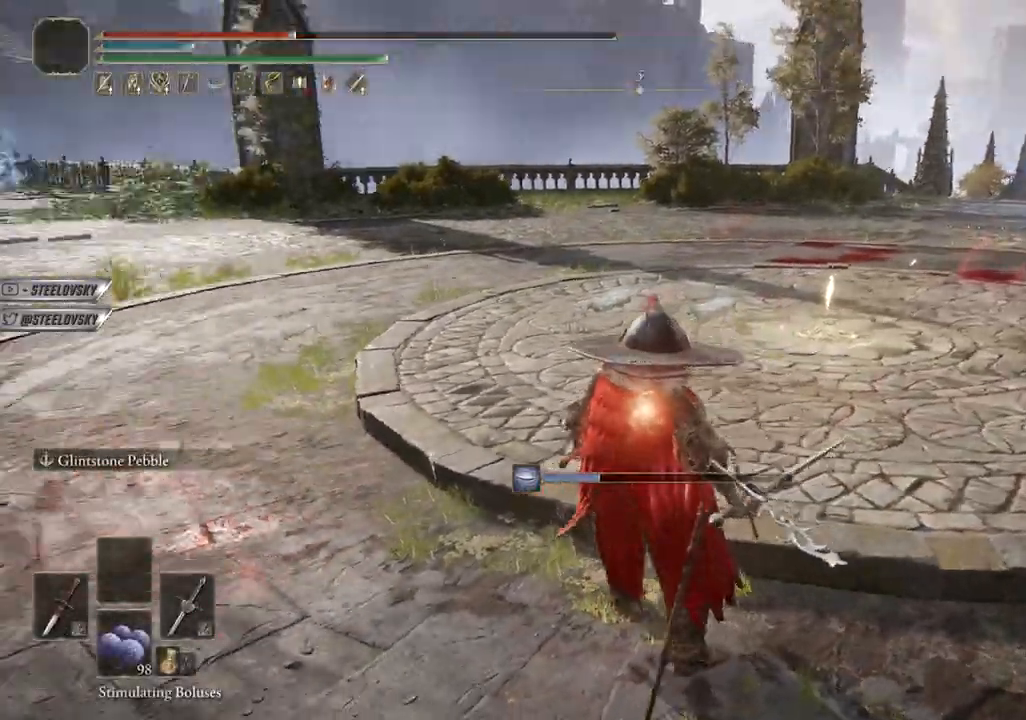
{"buttons": [], "left_stick": "up-right", "right_stick": "center", "events": [[50, "right_stick", "center"], [167, "left_stick", "up-right"]]}
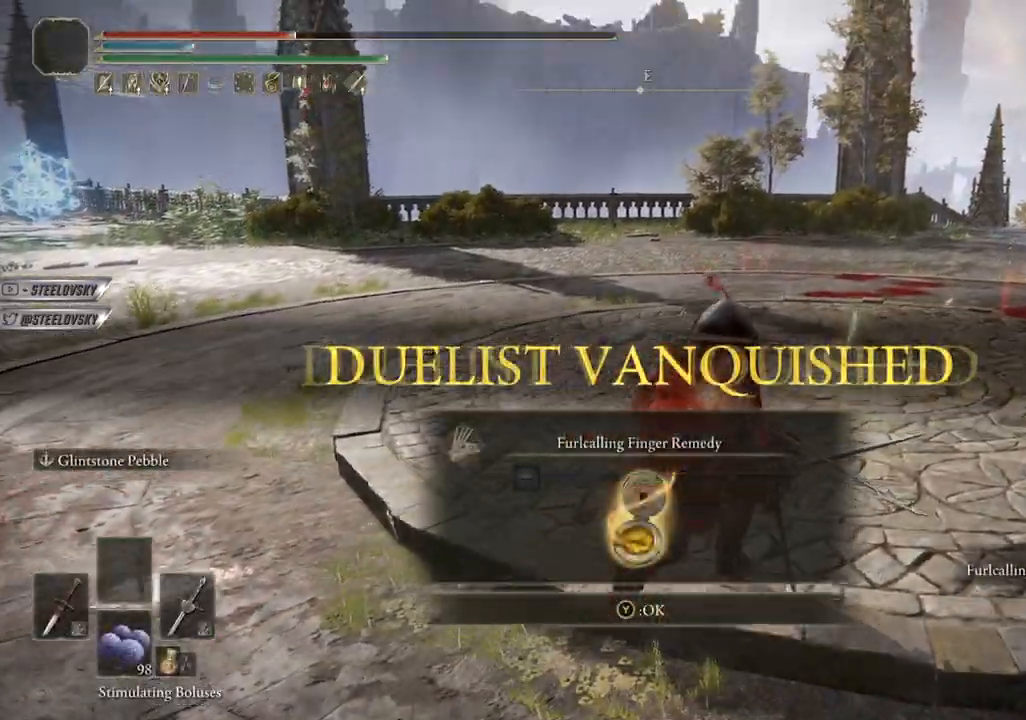
{"buttons": [], "left_stick": "up-right", "right_stick": "down"}
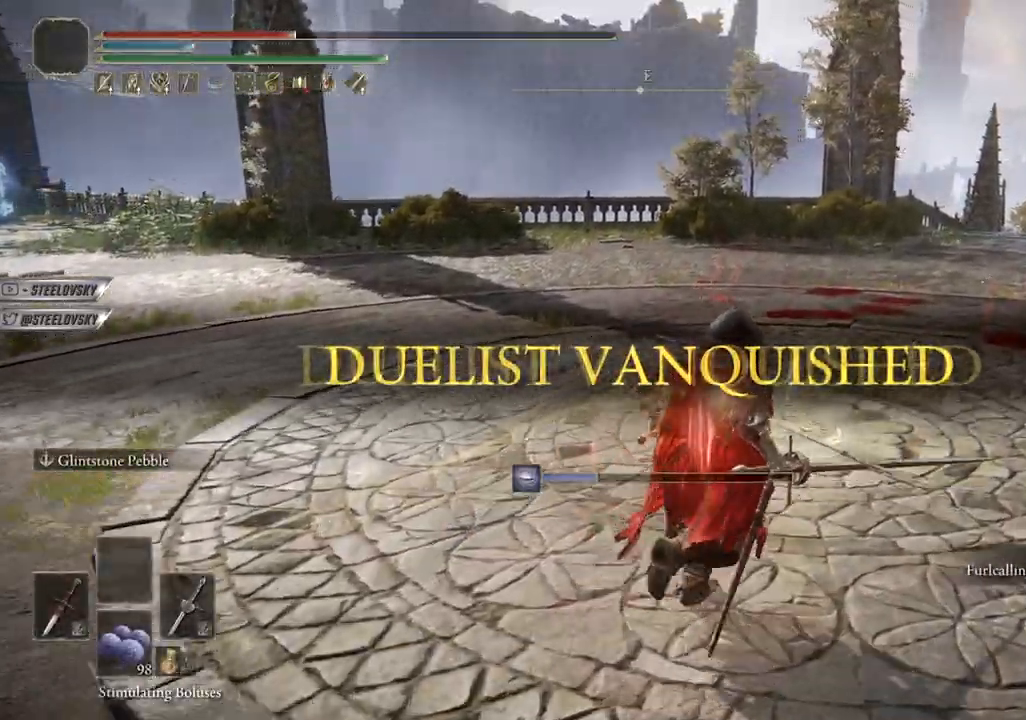
{"buttons": [], "left_stick": "up-right", "right_stick": "center", "events": [[150, "right_stick", "center"]]}
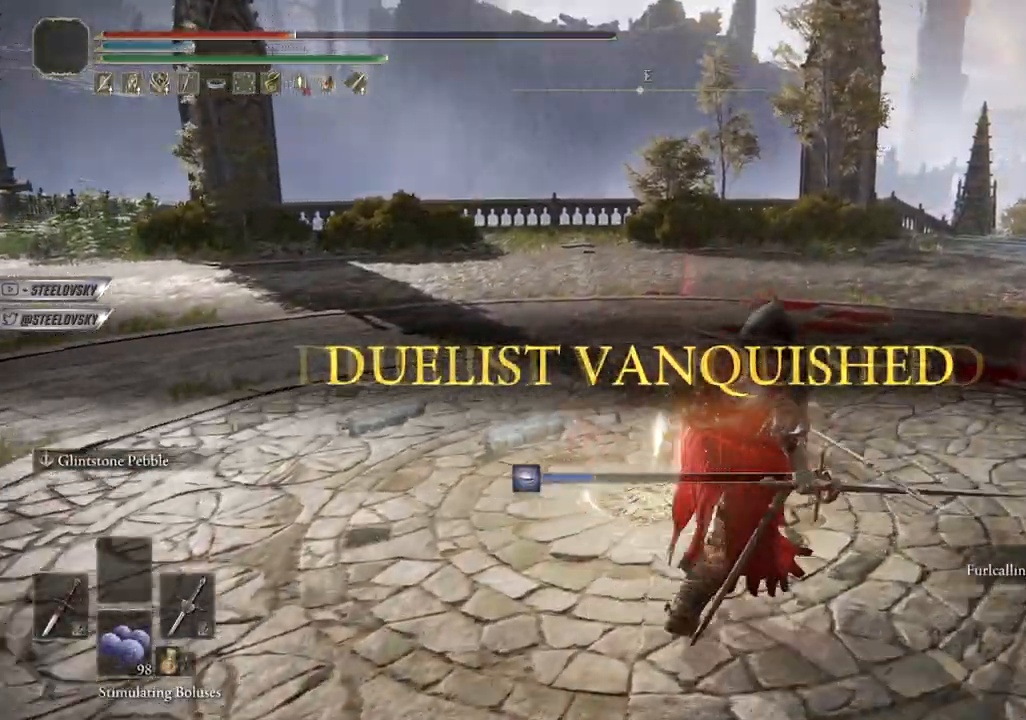
{"buttons": [], "left_stick": "center", "right_stick": "left", "events": [[83, "right_stick", "down-left"], [417, "right_stick", "left"], [483, "left_stick", "center"]]}
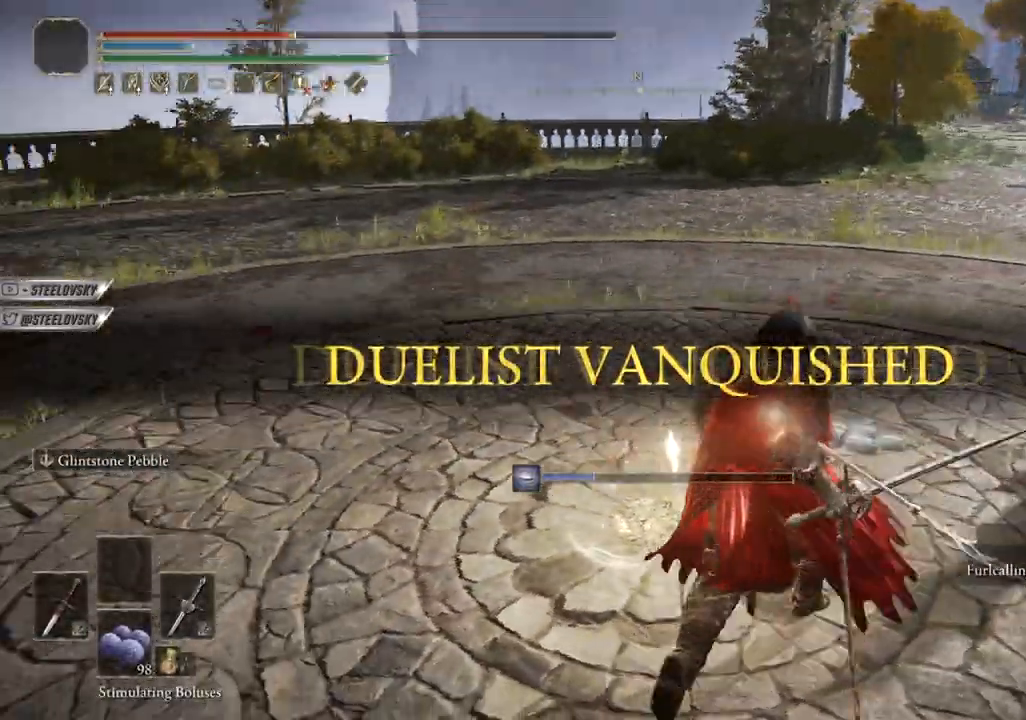
{"buttons": [], "left_stick": "center", "right_stick": "center", "events": [[17, "right_stick", "center"]]}